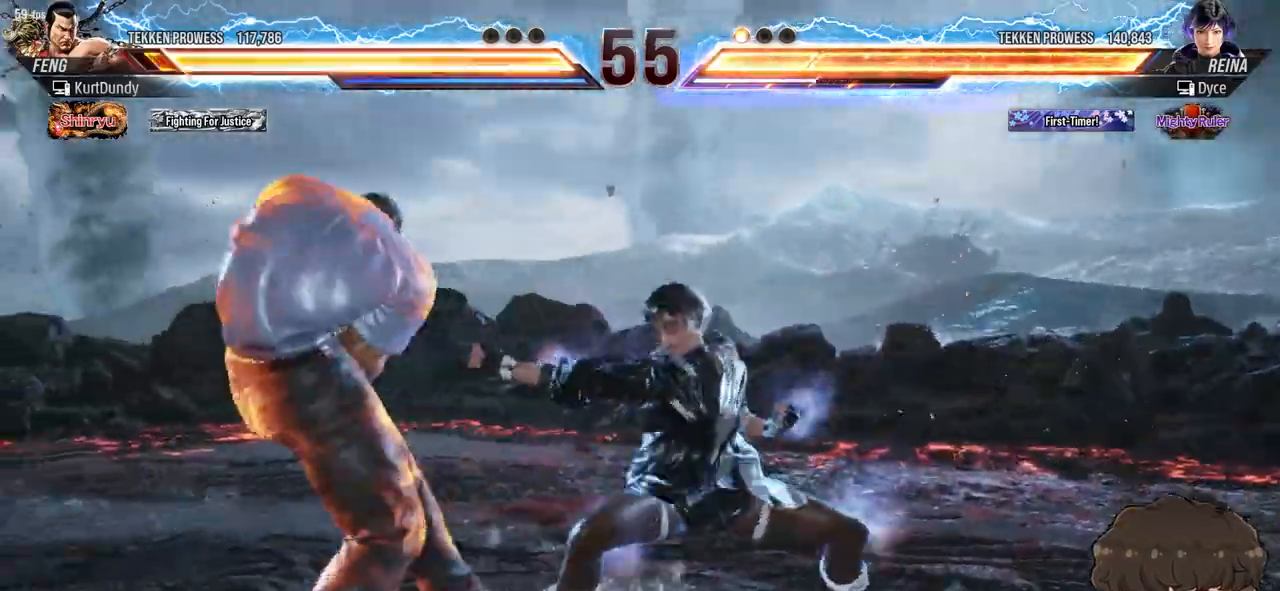
Gameplay with a controller (arcade stick); each line is a JSON object with the inputs held at the frame after it. "events" lists button and stick changes between this image and that frame as [ms after this image, input, new state], when the widget could be followed in between. Not read: L3 R3.
{"buttons": [], "events": [[300, "SQUARE", "down"], [350, "SQUARE", "up"], [417, "SQUARE", "down"], [467, "SQUARE", "up"]]}
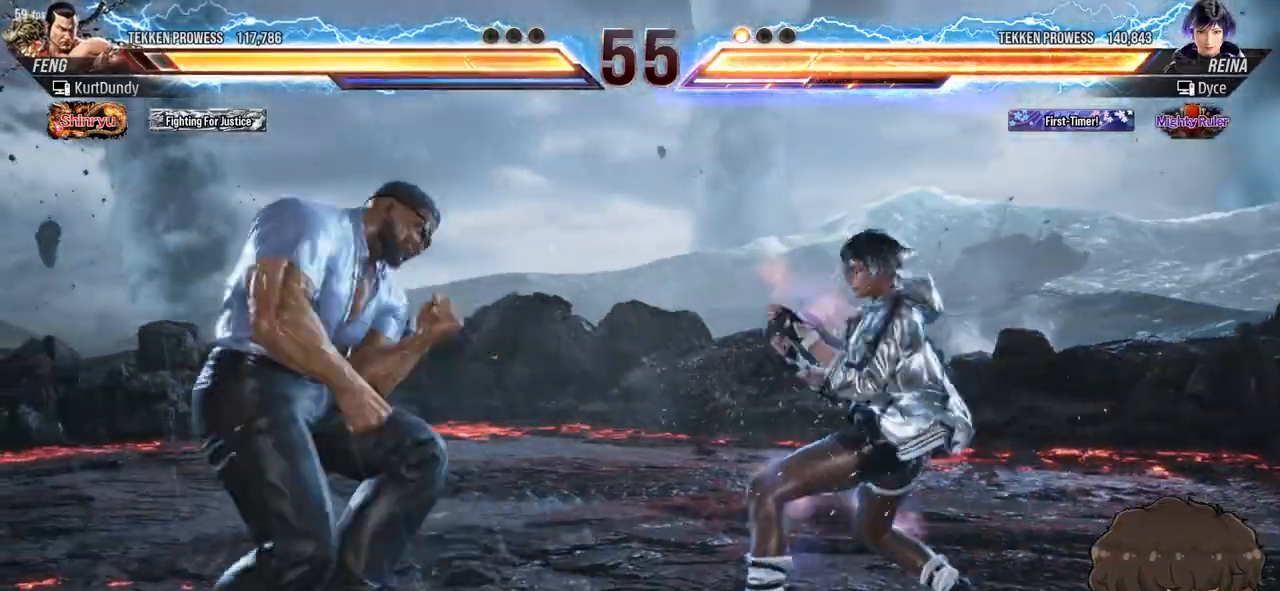
{"buttons": ["DPAD_RIGHT"], "events": [[17, "SQUARE", "down"], [83, "SQUARE", "up"], [117, "SQUARE", "down"], [200, "SQUARE", "up"], [467, "DPAD_RIGHT", "down"]]}
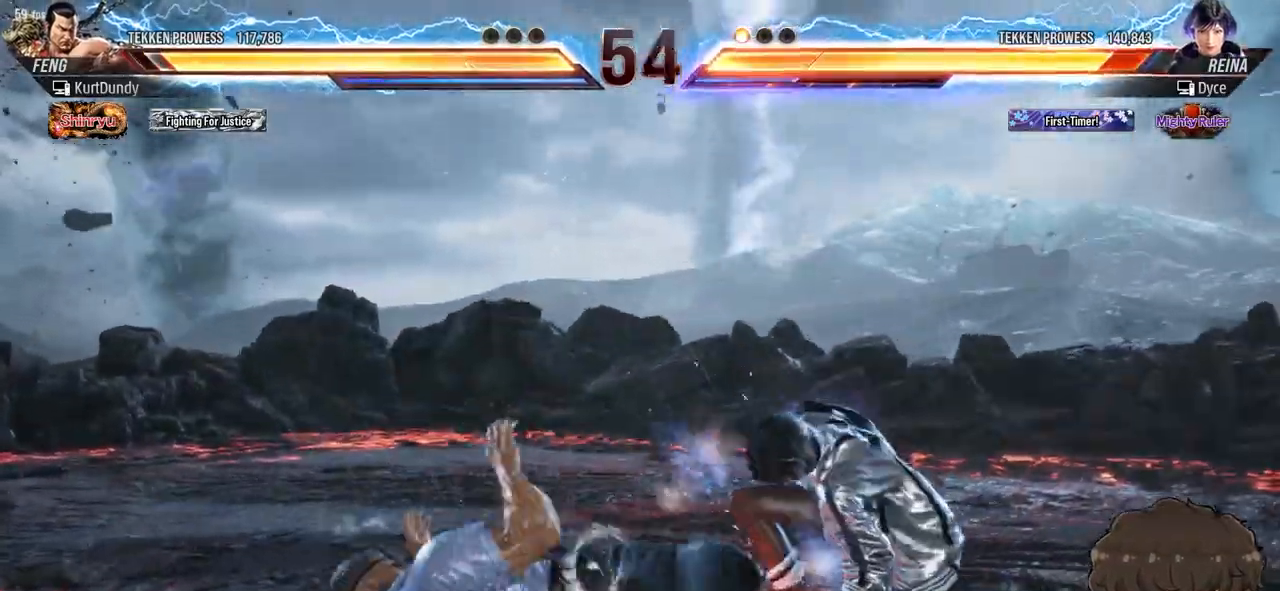
{"buttons": ["DPAD_RIGHT"], "events": []}
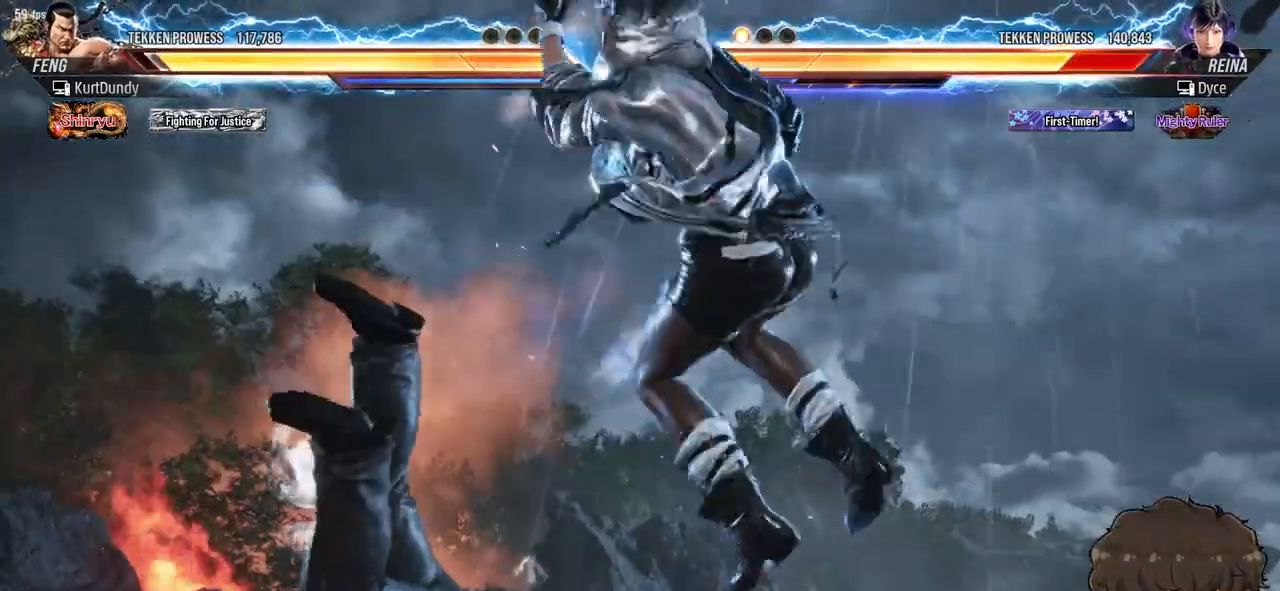
{"buttons": ["DPAD_RIGHT"], "events": [[67, "SQUARE", "down"], [67, "TRIANGLE", "down"], [150, "TRIANGLE", "up"], [167, "SQUARE", "up"], [183, "SQUARE", "down"], [183, "TRIANGLE", "down"], [250, "TRIANGLE", "up"], [283, "TRIANGLE", "down"], [367, "SQUARE", "up"], [367, "TRIANGLE", "up"], [417, "SQUARE", "down"], [417, "TRIANGLE", "down"], [483, "SQUARE", "up"], [483, "TRIANGLE", "up"]]}
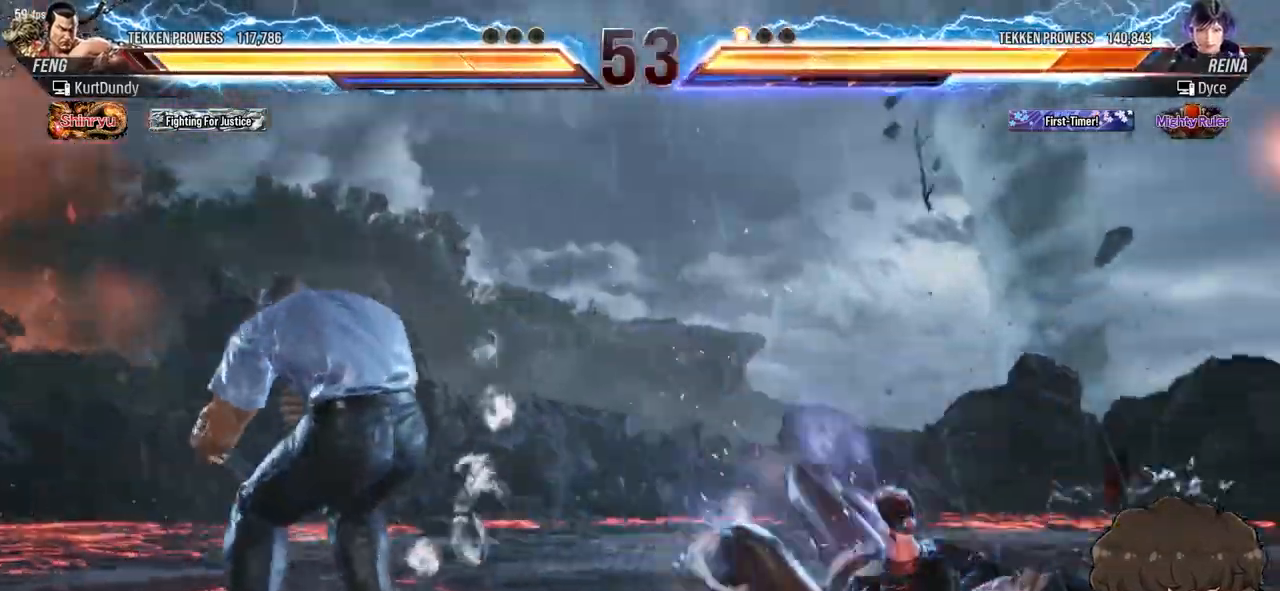
{"buttons": ["DPAD_RIGHT"], "events": [[17, "TRIANGLE", "down"], [33, "SQUARE", "down"], [50, "DPAD_UP", "down"], [67, "SQUARE", "up"], [67, "TRIANGLE", "up"], [100, "DPAD_UP", "up"]]}
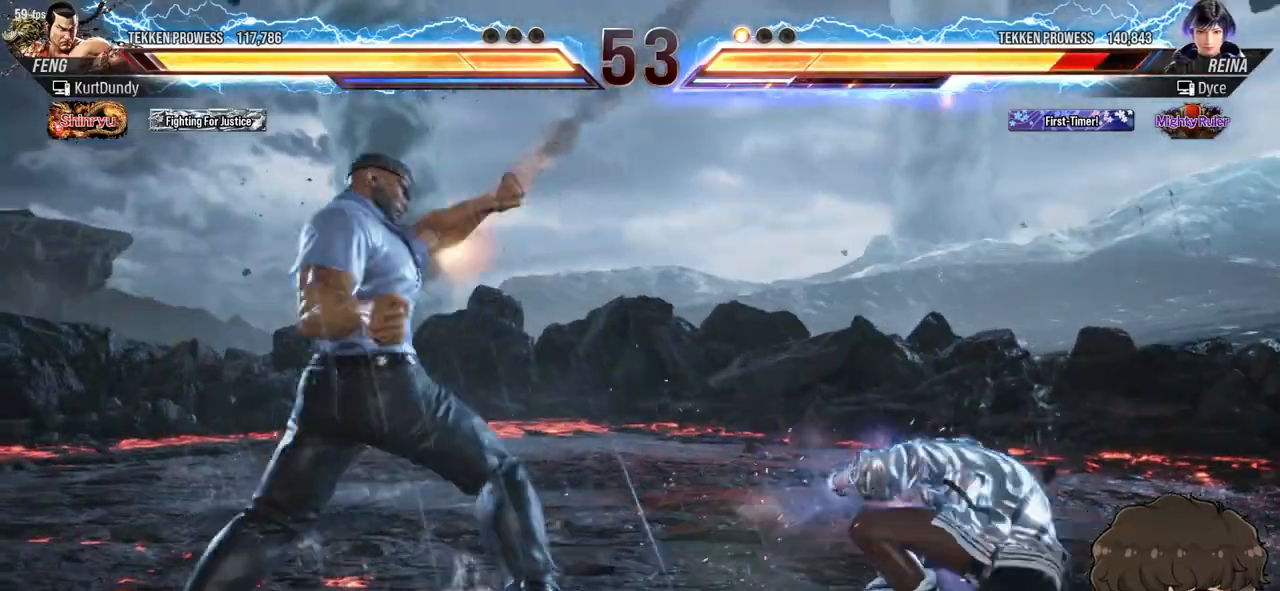
{"buttons": ["DPAD_RIGHT"], "events": [[150, "DPAD_DOWN", "down"], [500, "DPAD_DOWN", "up"]]}
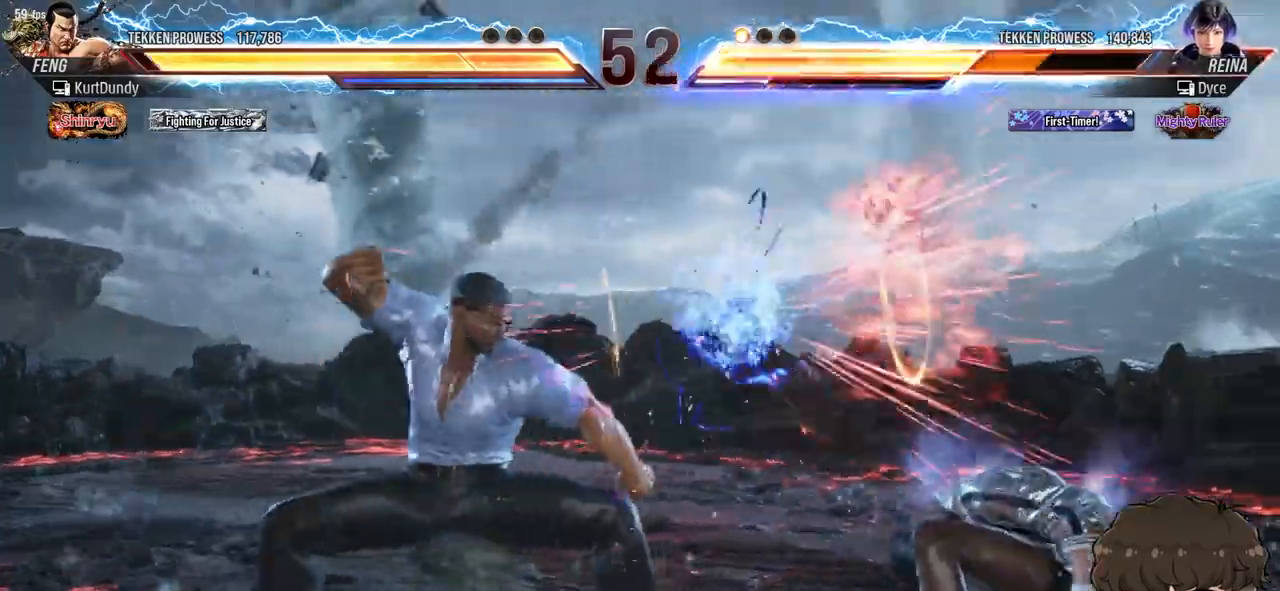
{"buttons": [], "events": [[267, "DPAD_RIGHT", "up"], [400, "DPAD_RIGHT", "down"], [467, "DPAD_RIGHT", "up"]]}
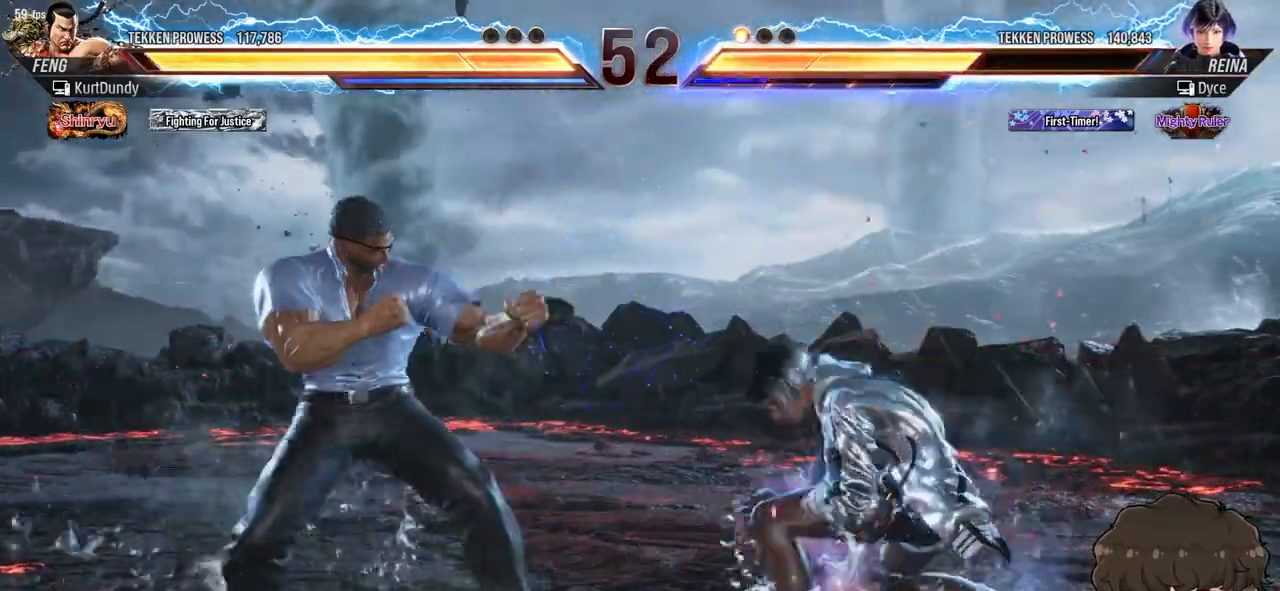
{"buttons": ["TRIANGLE"], "events": [[17, "DPAD_RIGHT", "down"], [233, "DPAD_RIGHT", "up"], [350, "CROSS", "down"], [350, "DPAD_LEFT", "down"], [367, "DPAD_DOWN", "down"], [417, "CROSS", "up"], [450, "DPAD_DOWN", "up"], [467, "DPAD_LEFT", "up"], [467, "TRIANGLE", "down"]]}
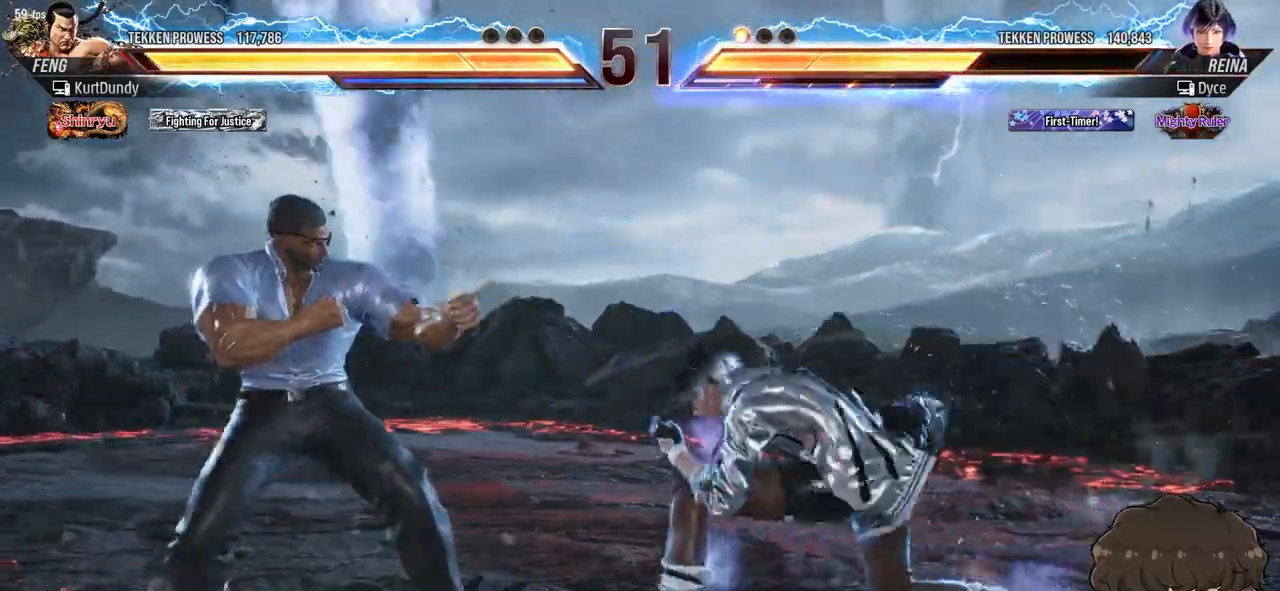
{"buttons": ["DPAD_RIGHT"], "events": [[33, "TRIANGLE", "up"], [483, "DPAD_RIGHT", "down"]]}
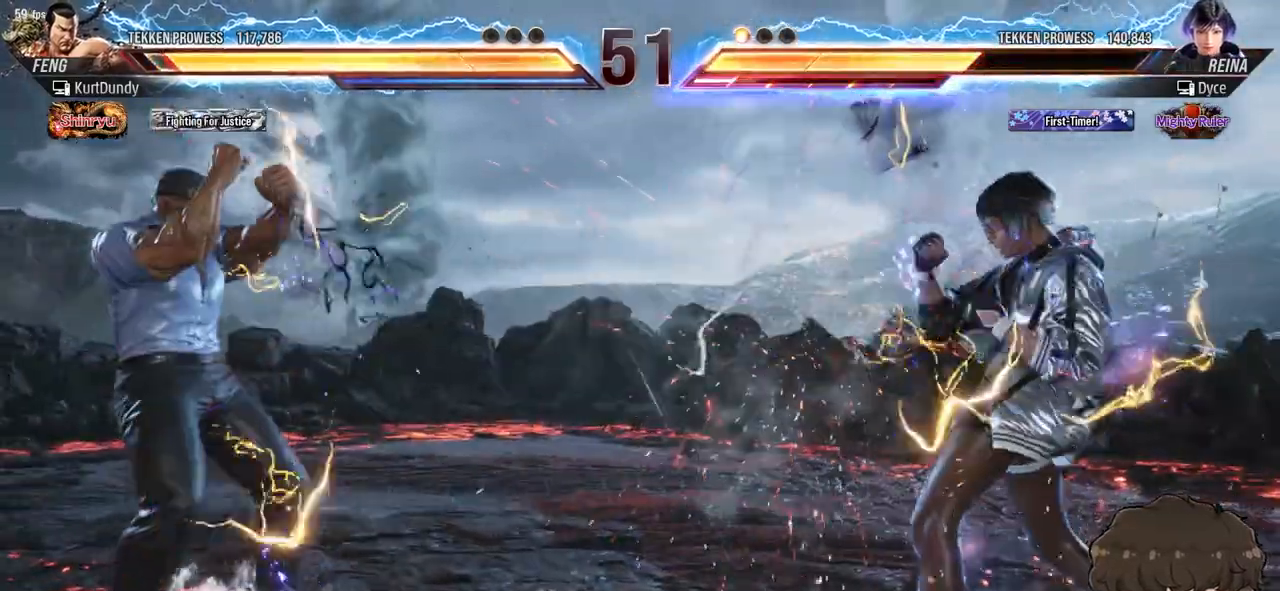
{"buttons": [], "events": [[50, "DPAD_RIGHT", "up"], [100, "DPAD_RIGHT", "down"], [183, "DPAD_RIGHT", "up"]]}
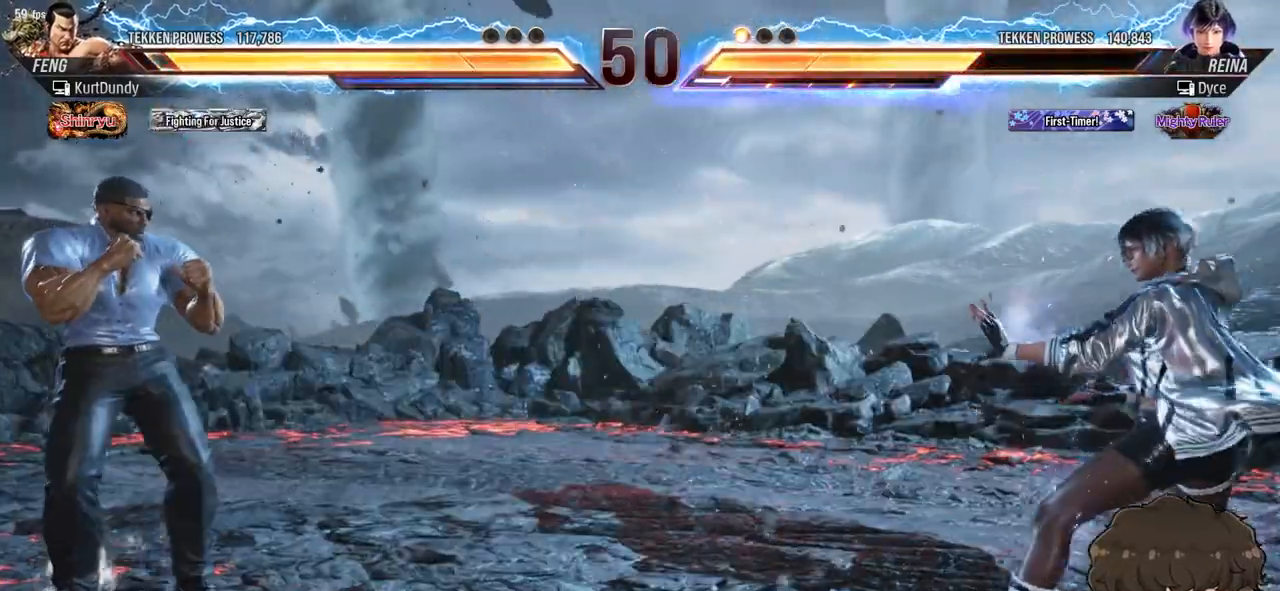
{"buttons": [], "events": [[50, "DPAD_LEFT", "down"], [100, "DPAD_LEFT", "up"], [167, "DPAD_LEFT", "down"], [317, "DPAD_LEFT", "up"], [367, "CROSS", "down"], [367, "TRIANGLE", "down"], [400, "TRIANGLE", "up"], [417, "CROSS", "up"]]}
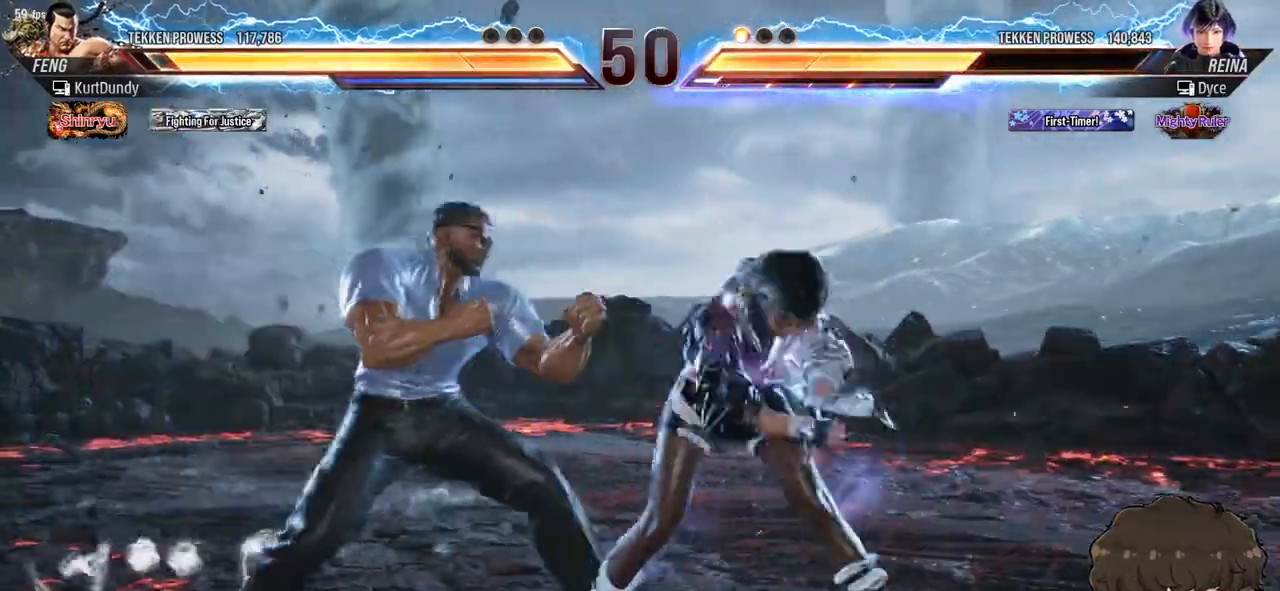
{"buttons": [], "events": []}
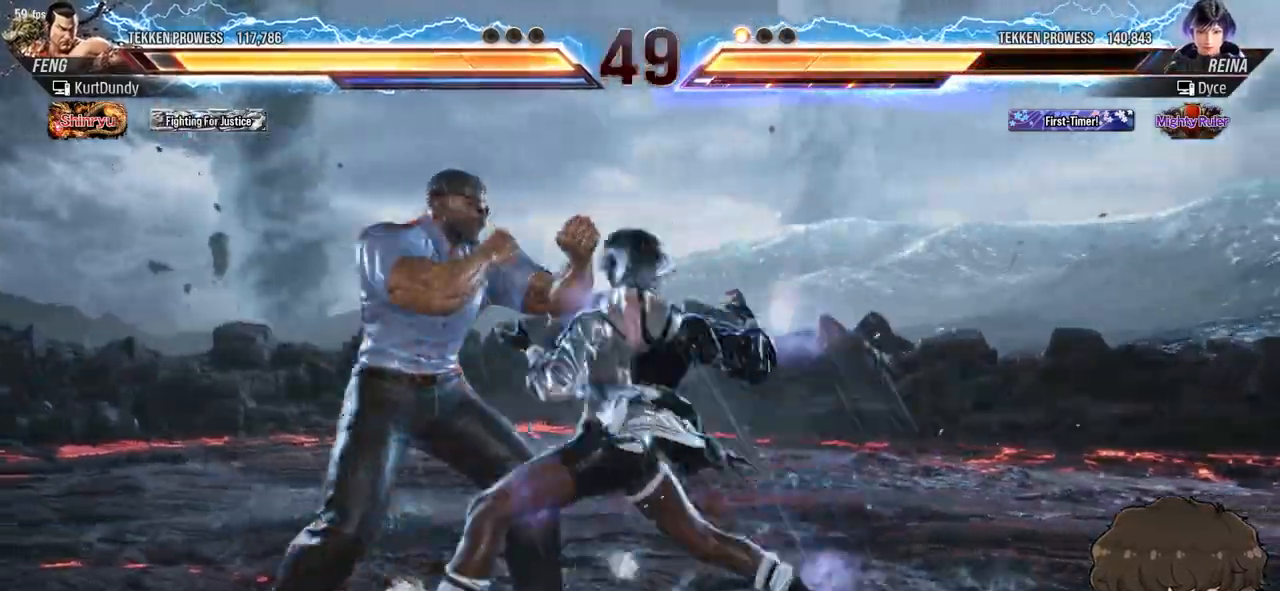
{"buttons": ["DPAD_RIGHT"], "events": [[483, "DPAD_RIGHT", "down"]]}
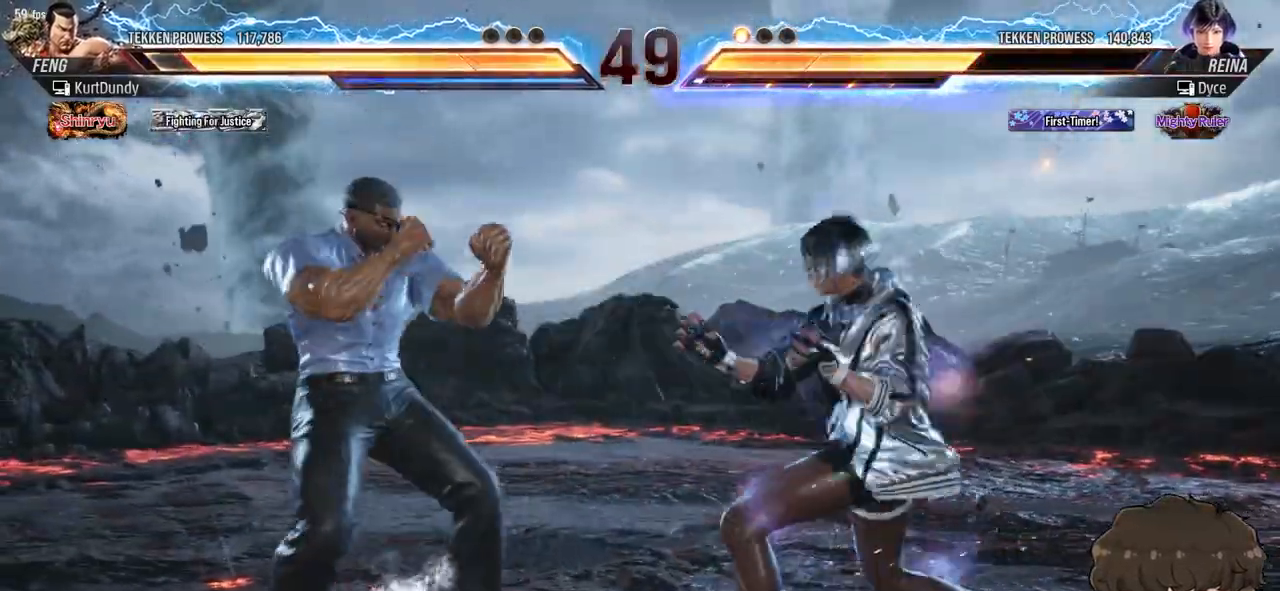
{"buttons": [], "events": [[67, "SQUARE", "down"], [67, "TRIANGLE", "down"], [117, "SQUARE", "up"], [117, "TRIANGLE", "up"], [183, "TRIANGLE", "down"], [200, "SQUARE", "down"], [233, "TRIANGLE", "up"], [250, "SQUARE", "up"], [317, "TRIANGLE", "down"], [350, "TRIANGLE", "up"], [383, "DPAD_RIGHT", "up"]]}
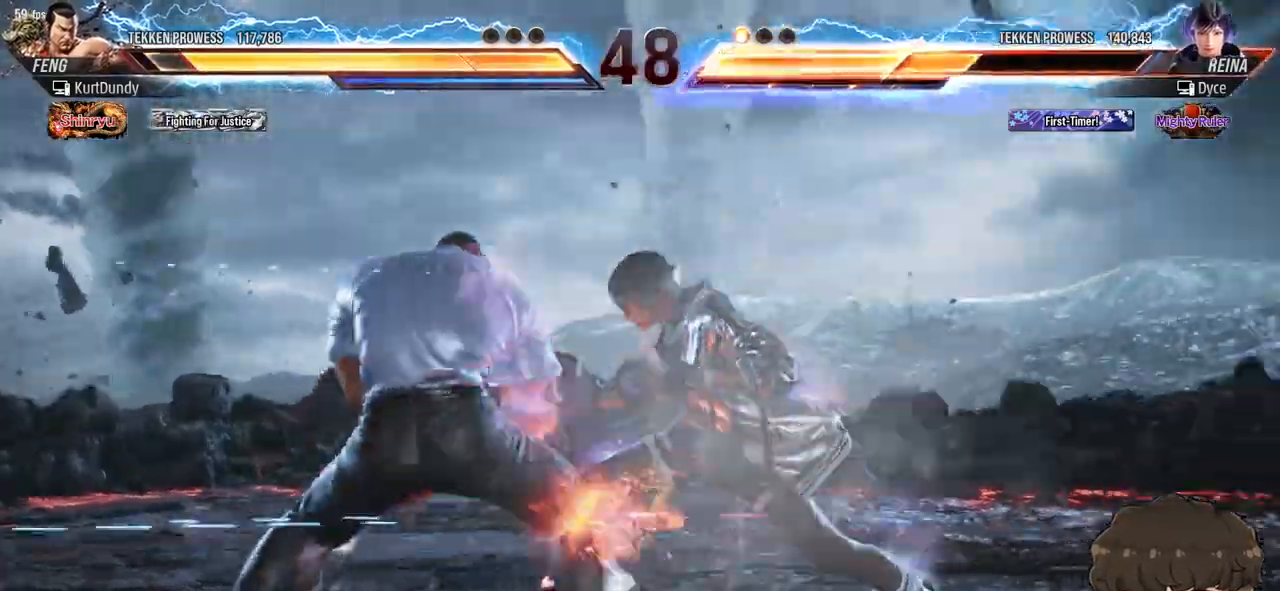
{"buttons": [], "events": []}
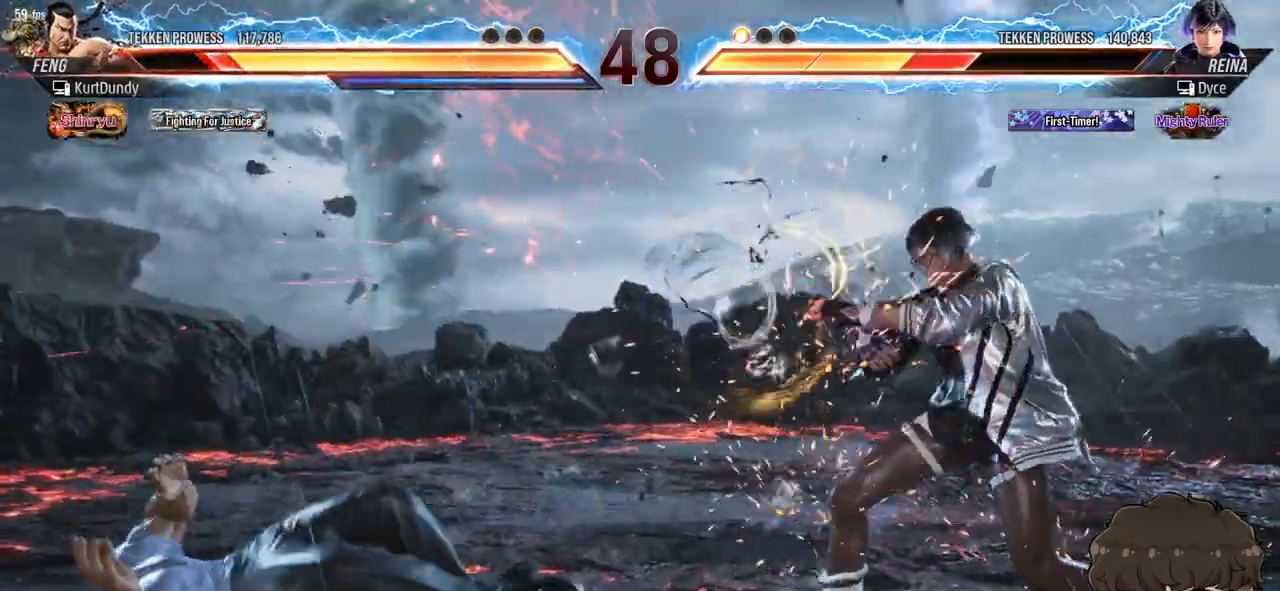
{"buttons": ["DPAD_DOWN", "DPAD_LEFT"], "events": [[100, "DPAD_LEFT", "down"], [167, "DPAD_LEFT", "up"], [200, "DPAD_LEFT", "down"], [350, "DPAD_DOWN", "down"], [367, "CROSS", "down"], [433, "CROSS", "up"]]}
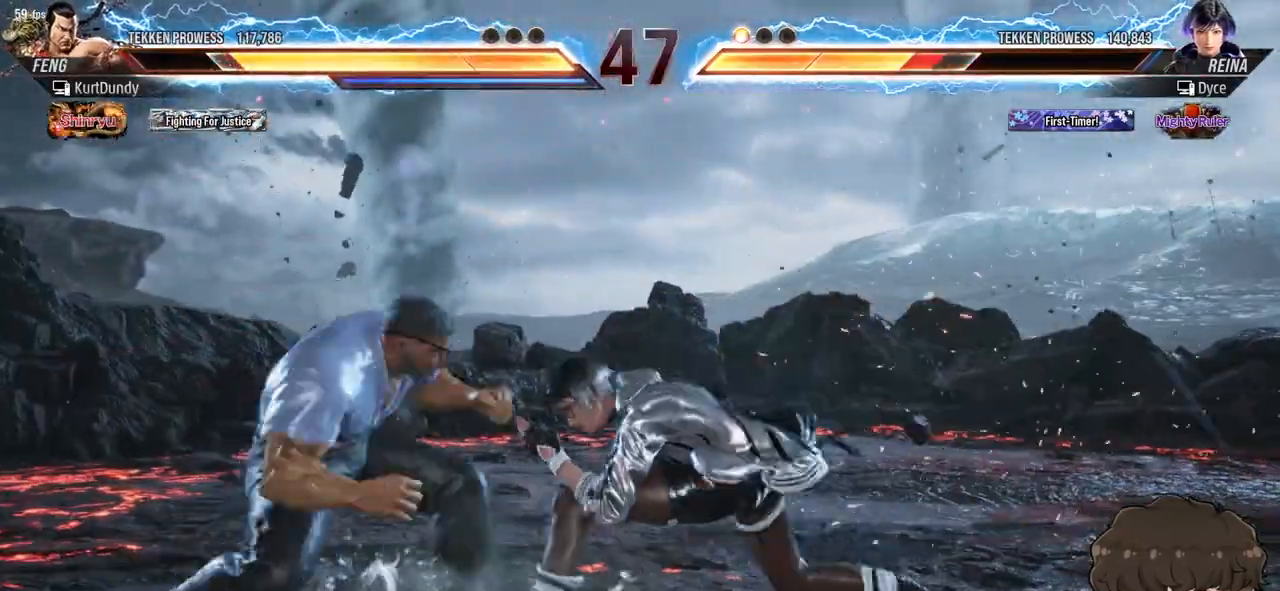
{"buttons": [], "events": [[50, "TRIANGLE", "down"], [83, "DPAD_LEFT", "up"], [100, "TRIANGLE", "up"], [167, "TRIANGLE", "down"], [217, "TRIANGLE", "up"], [267, "TRIANGLE", "down"], [317, "TRIANGLE", "up"], [383, "TRIANGLE", "down"], [433, "TRIANGLE", "up"], [500, "DPAD_DOWN", "up"]]}
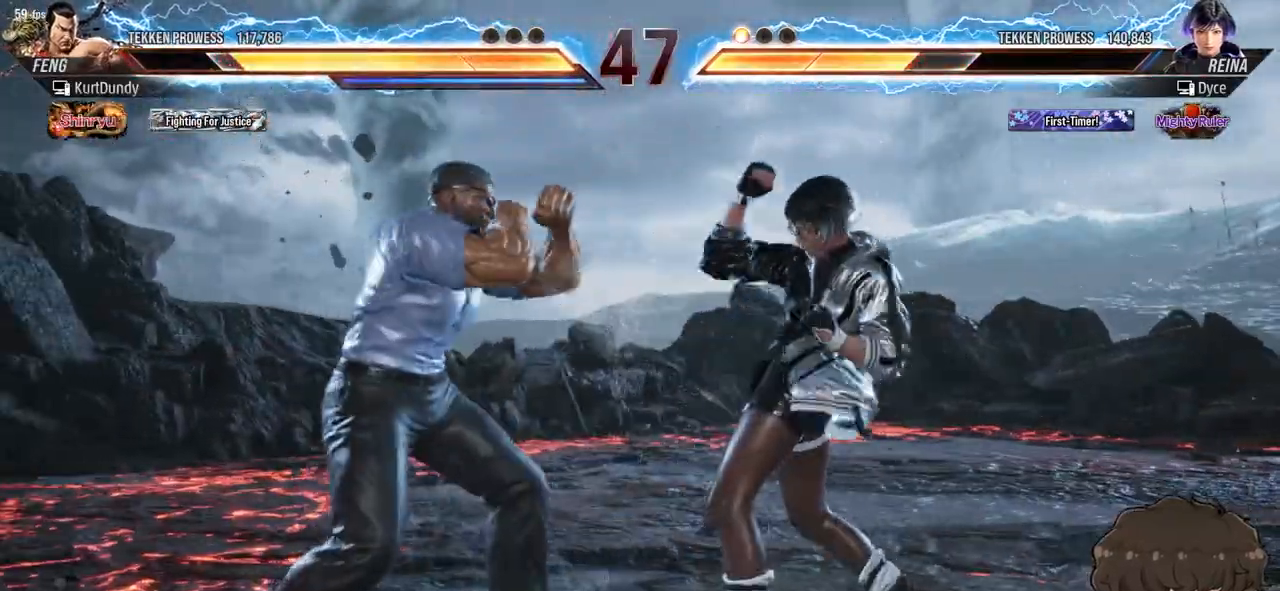
{"buttons": ["SQUARE"], "events": [[133, "SQUARE", "down"], [183, "SQUARE", "up"], [233, "SQUARE", "down"], [283, "SQUARE", "up"], [333, "SQUARE", "down"], [417, "SQUARE", "up"], [450, "SQUARE", "down"]]}
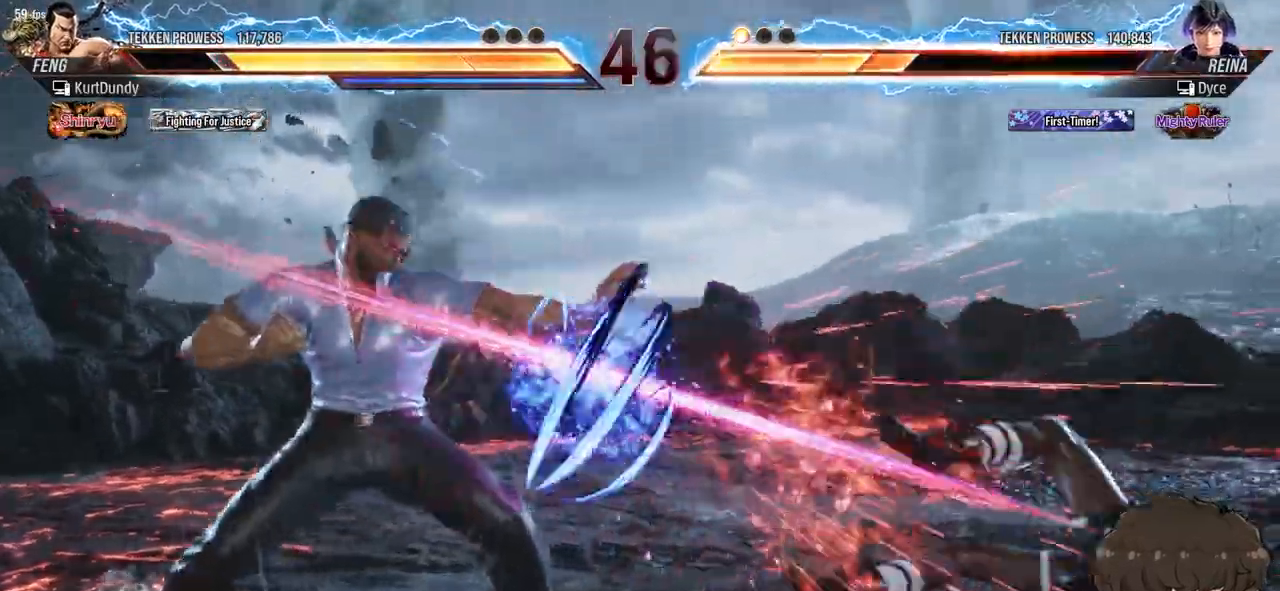
{"buttons": ["DPAD_RIGHT"], "events": [[17, "SQUARE", "up"], [67, "DPAD_RIGHT", "down"]]}
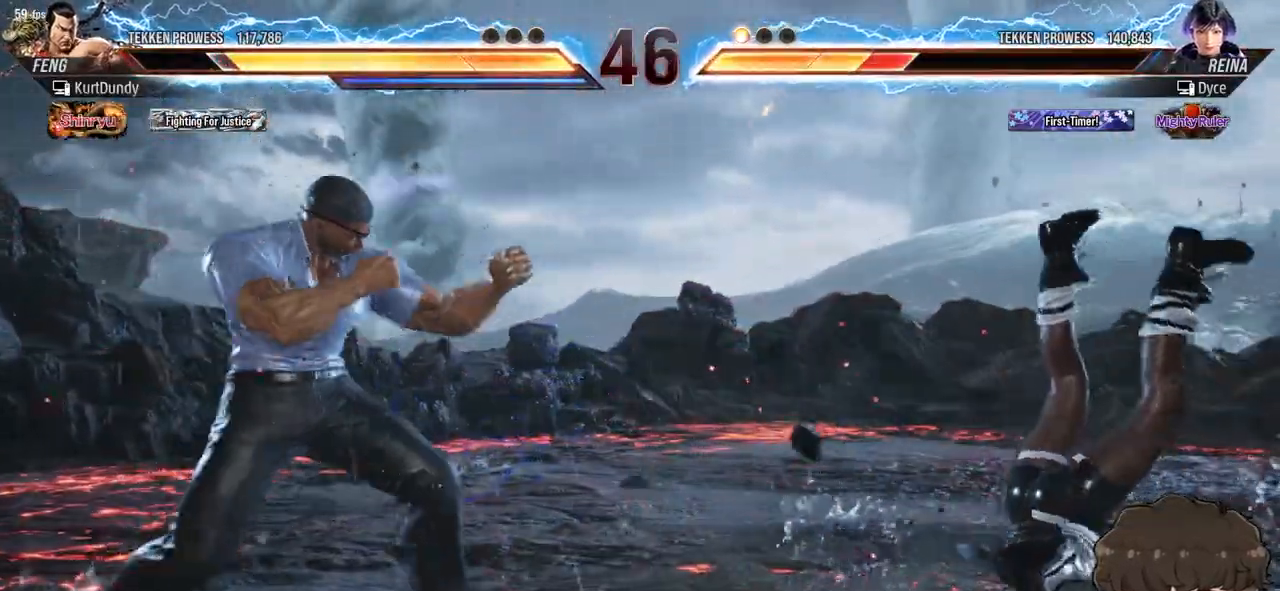
{"buttons": ["DPAD_RIGHT"], "events": []}
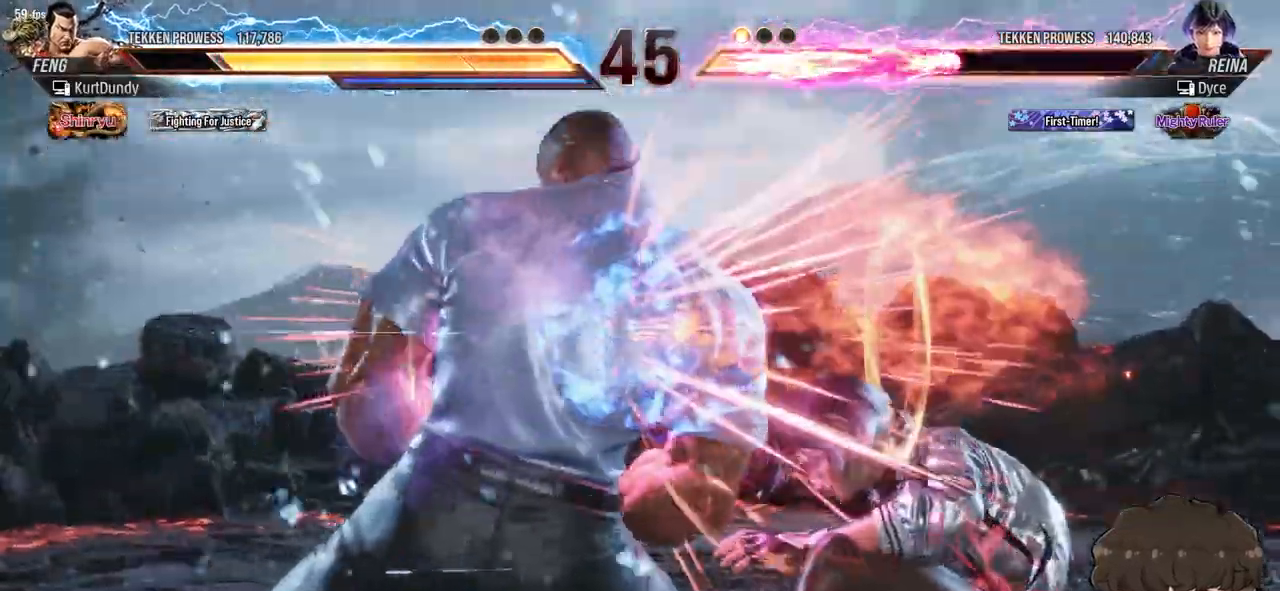
{"buttons": ["DPAD_RIGHT"], "events": [[300, "SQUARE", "down"], [317, "TRIANGLE", "down"], [350, "TRIANGLE", "up"], [367, "SQUARE", "up"], [400, "SQUARE", "down"], [417, "TRIANGLE", "down"], [483, "SQUARE", "up"], [483, "TRIANGLE", "up"]]}
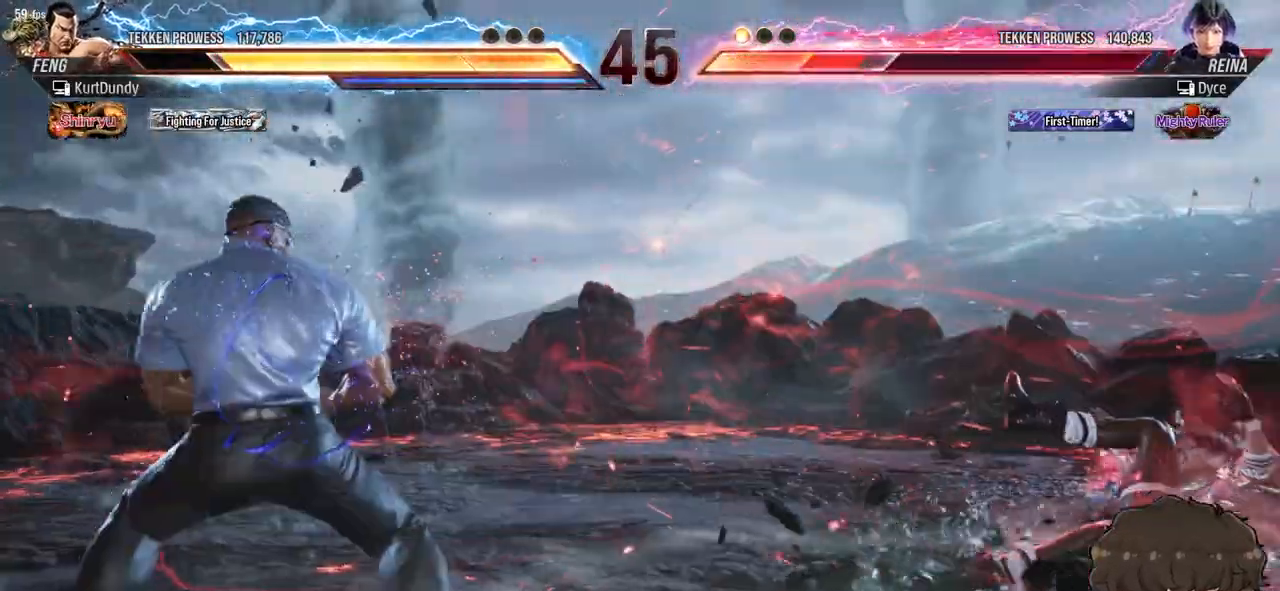
{"buttons": ["DPAD_RIGHT"], "events": [[17, "SQUARE", "down"], [17, "TRIANGLE", "down"], [83, "TRIANGLE", "up"], [117, "TRIANGLE", "down"], [217, "SQUARE", "up"], [217, "TRIANGLE", "up"], [250, "SQUARE", "down"], [267, "TRIANGLE", "down"], [283, "TRIANGLE", "up"], [333, "SQUARE", "up"]]}
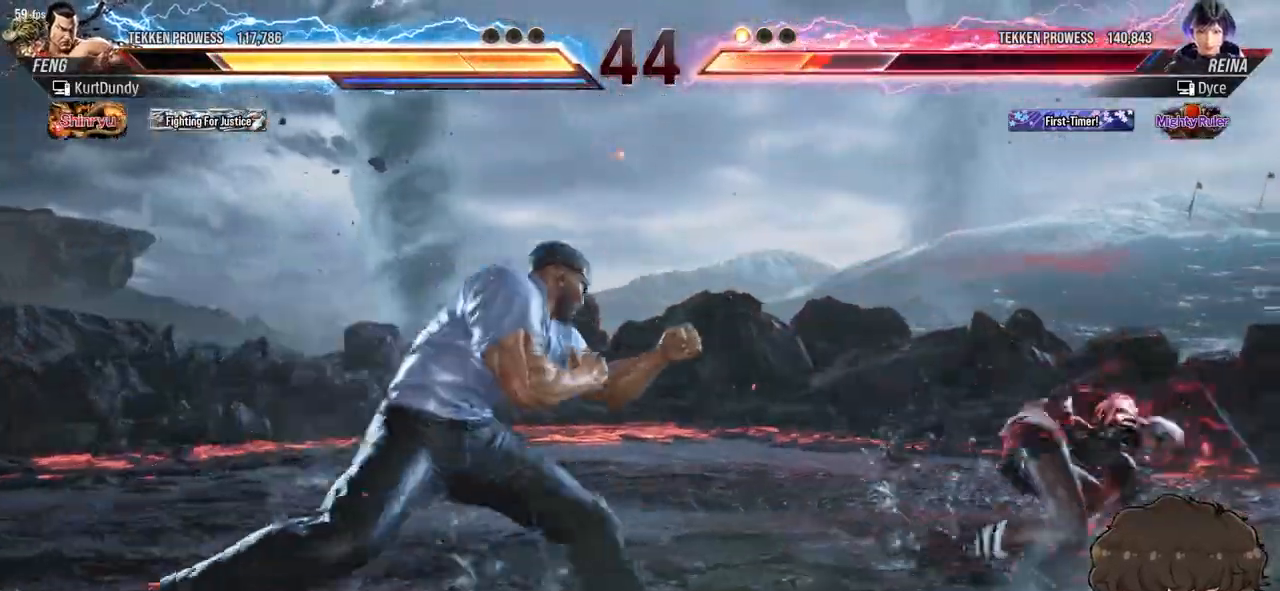
{"buttons": ["DPAD_DOWN", "DPAD_RIGHT"], "events": [[100, "DPAD_RIGHT", "up"], [133, "DPAD_RIGHT", "down"], [167, "DPAD_DOWN", "down"]]}
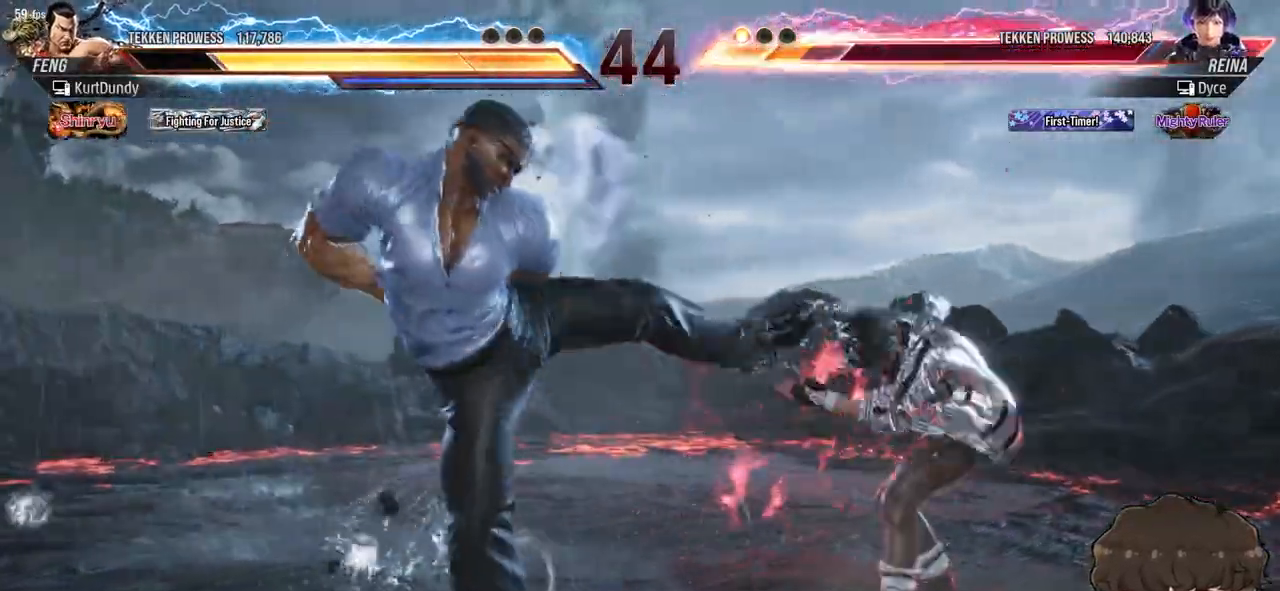
{"buttons": ["DPAD_RIGHT"], "events": [[67, "DPAD_DOWN", "up"]]}
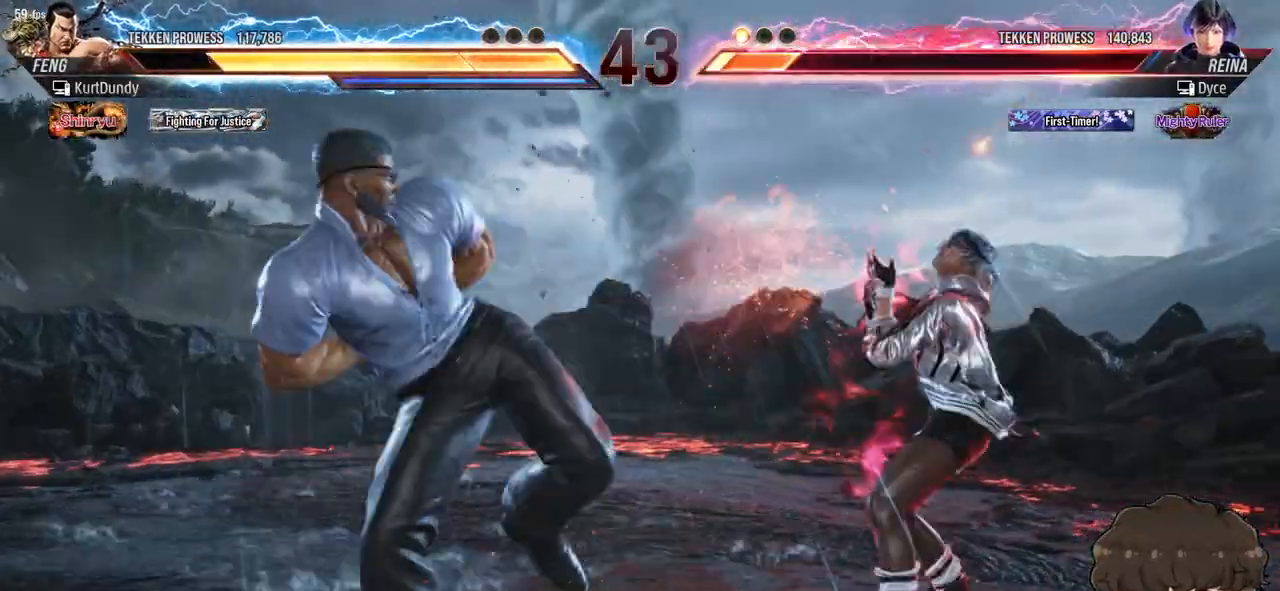
{"buttons": ["DPAD_RIGHT"], "events": [[150, "DPAD_DOWN", "down"], [433, "DPAD_DOWN", "up"]]}
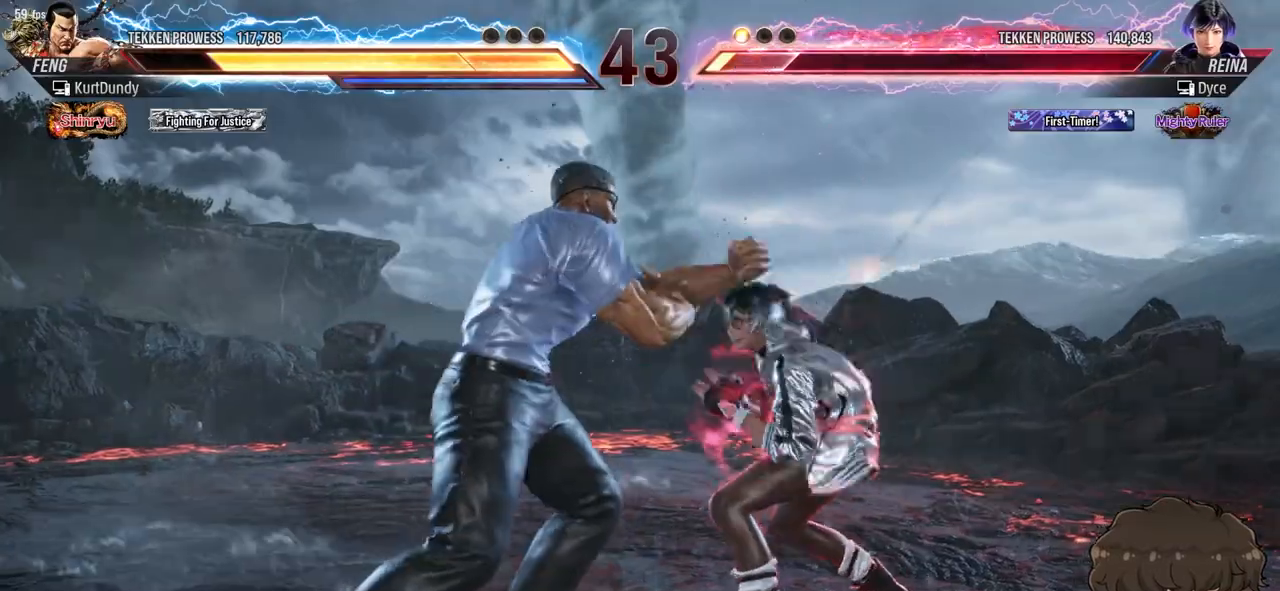
{"buttons": [], "events": [[167, "DPAD_RIGHT", "up"], [200, "SQUARE", "down"], [250, "SQUARE", "up"], [317, "SQUARE", "down"], [367, "SQUARE", "up"], [400, "SQUARE", "down"], [467, "SQUARE", "up"]]}
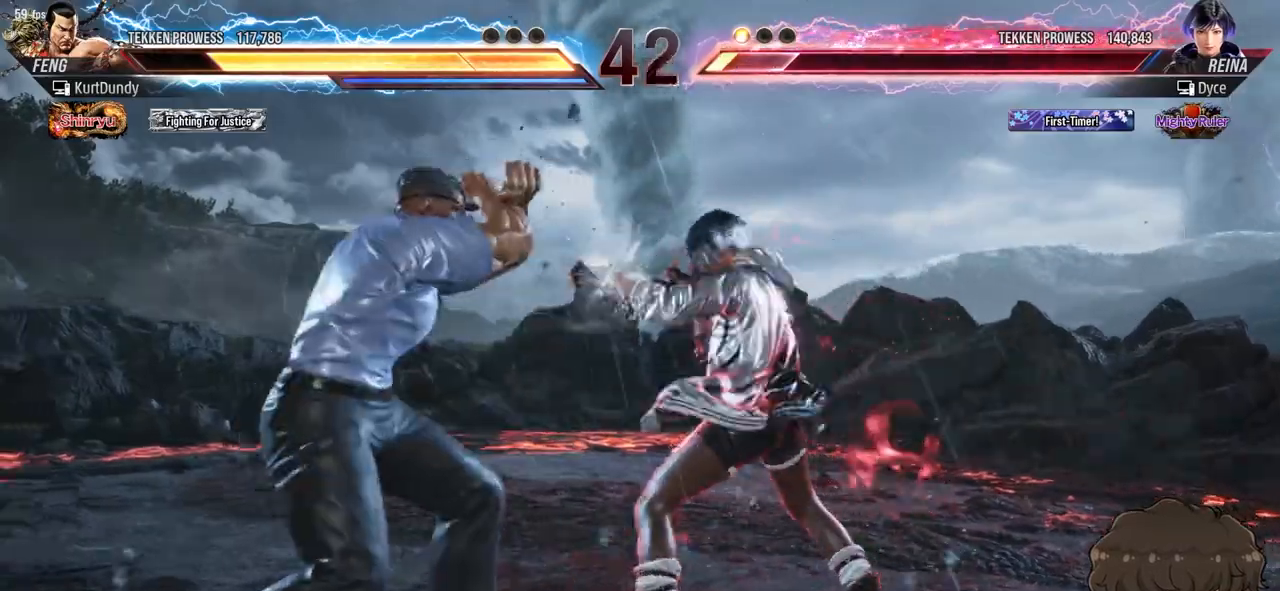
{"buttons": ["DPAD_LEFT"], "events": [[367, "DPAD_DOWN", "down"], [367, "DPAD_LEFT", "down"], [383, "SQUARE", "down"], [467, "SQUARE", "up"], [483, "DPAD_DOWN", "up"]]}
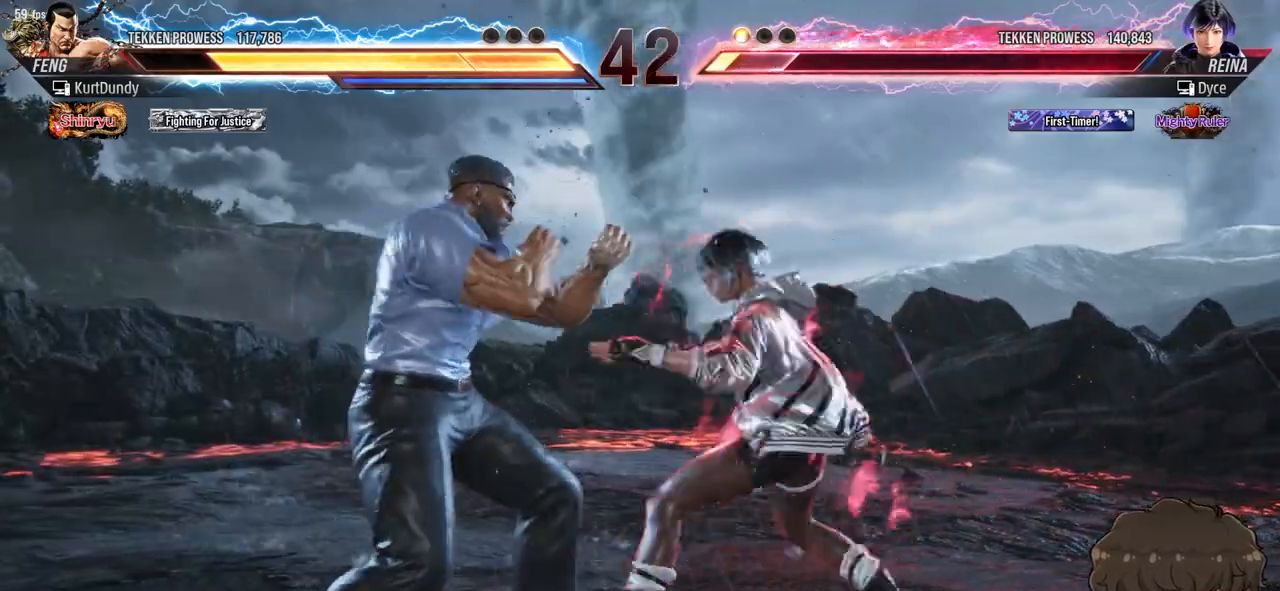
{"buttons": ["DPAD_LEFT"], "events": []}